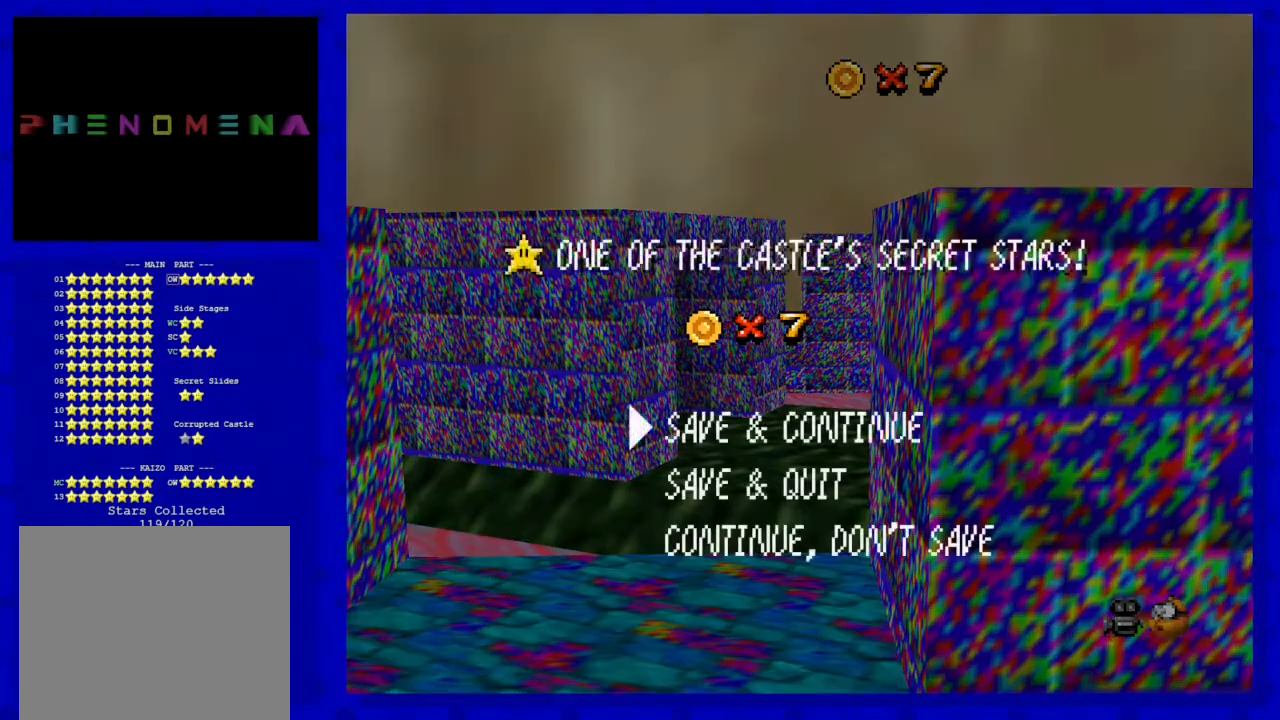
Gameplay with a controller (Nintendo layout); each line is a JSON object with the inputs held at the frame after it. "events" lists button and stick changes between this image and that frame as [ms after this image, input, new state], when the widget could be followed in between. Not read: L3 R3 START Z.
{"buttons": [], "left_stick": "center", "events": [[67, "A", "down"], [183, "A", "up"]]}
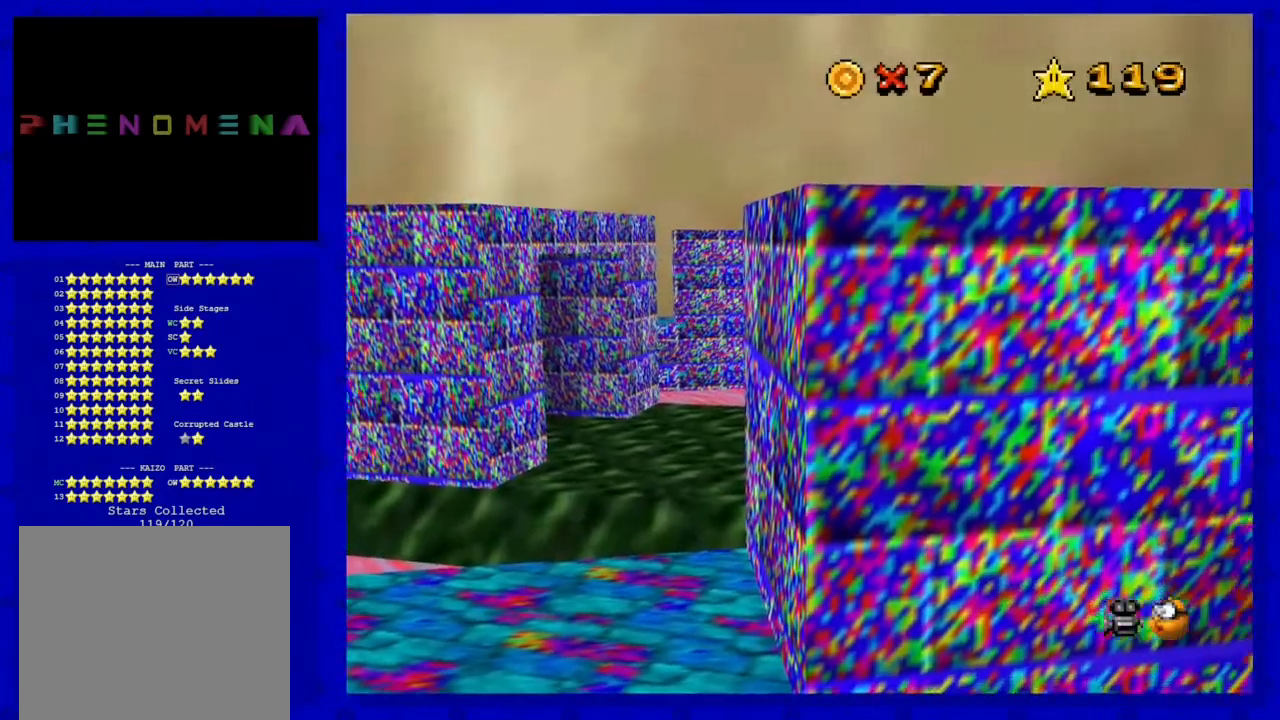
{"buttons": [], "left_stick": "center", "events": []}
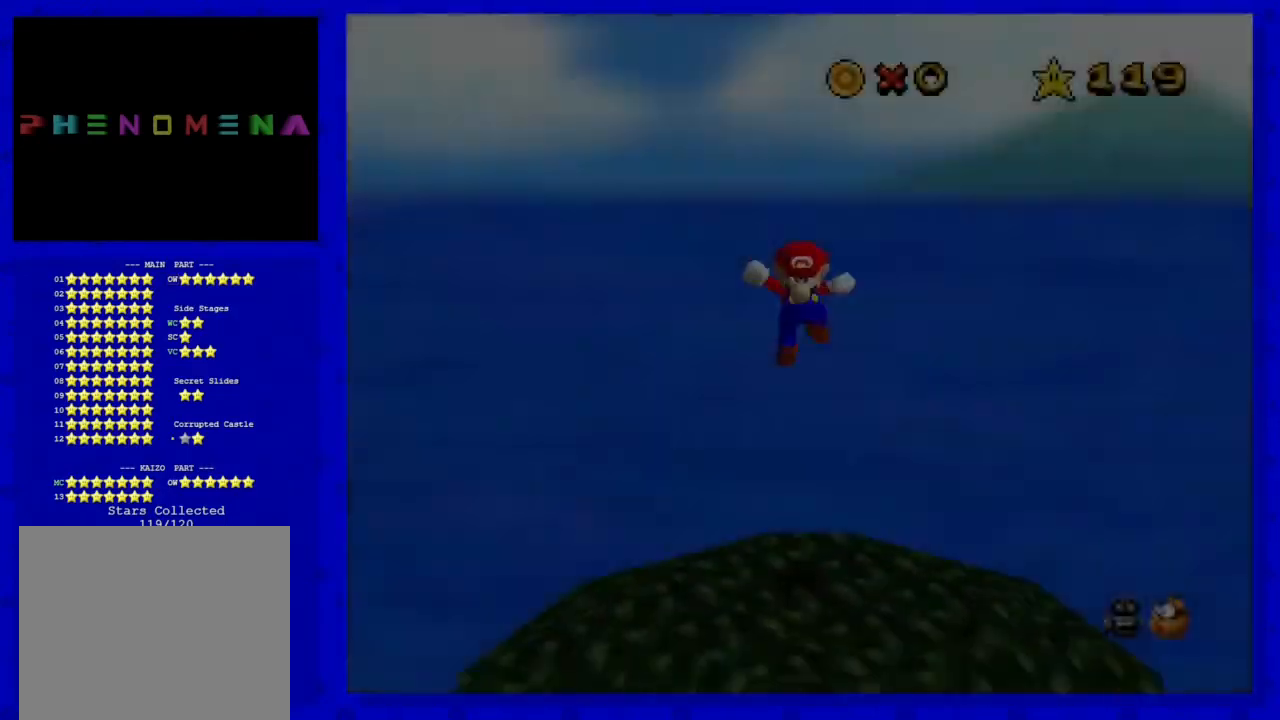
{"buttons": [], "left_stick": "center", "events": []}
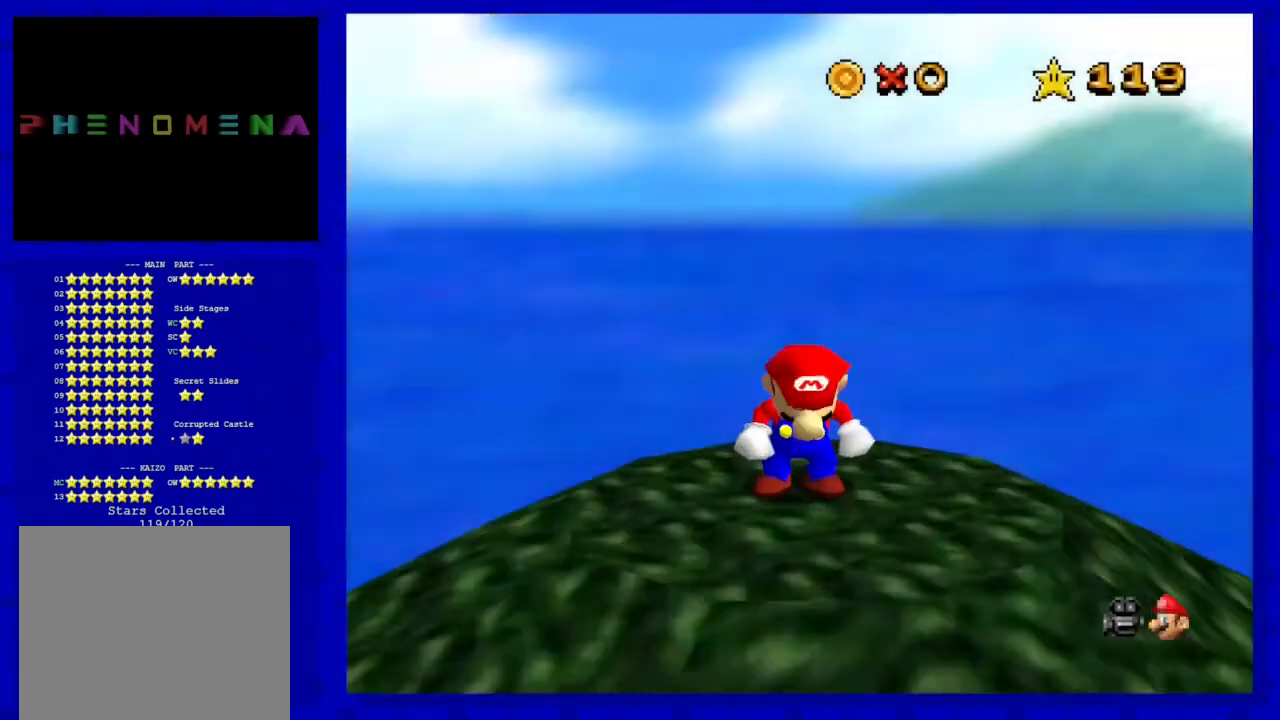
{"buttons": ["C_DOWN"], "left_stick": "center", "events": [[417, "C_DOWN", "down"]]}
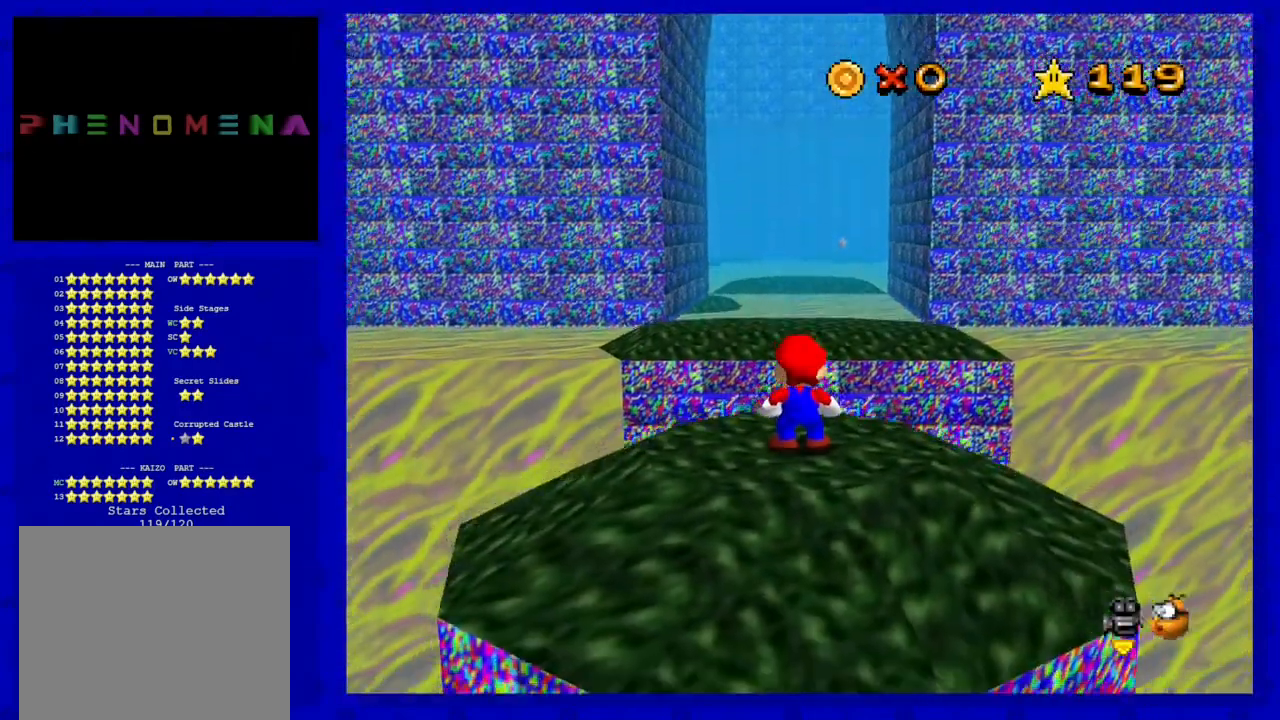
{"buttons": [], "left_stick": "up", "events": [[17, "C_DOWN", "up"], [67, "left_stick", "up"]]}
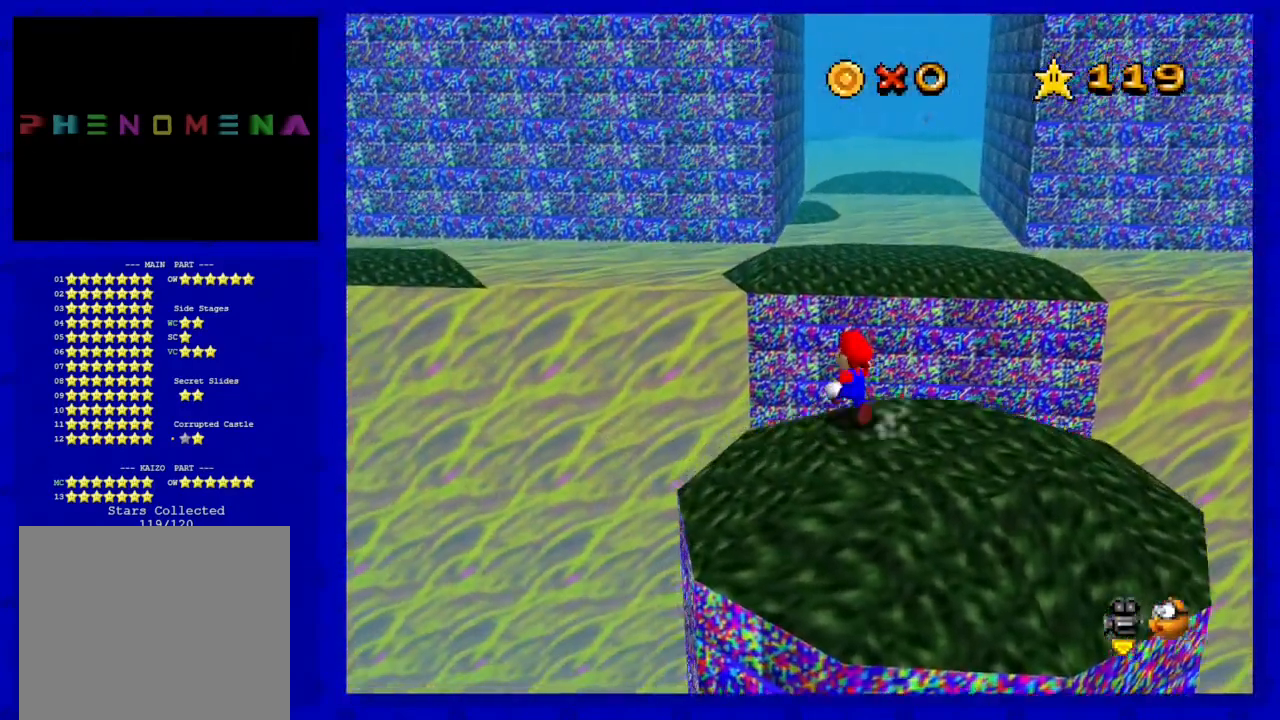
{"buttons": [], "left_stick": "up", "events": [[200, "A", "down"], [333, "A", "up"]]}
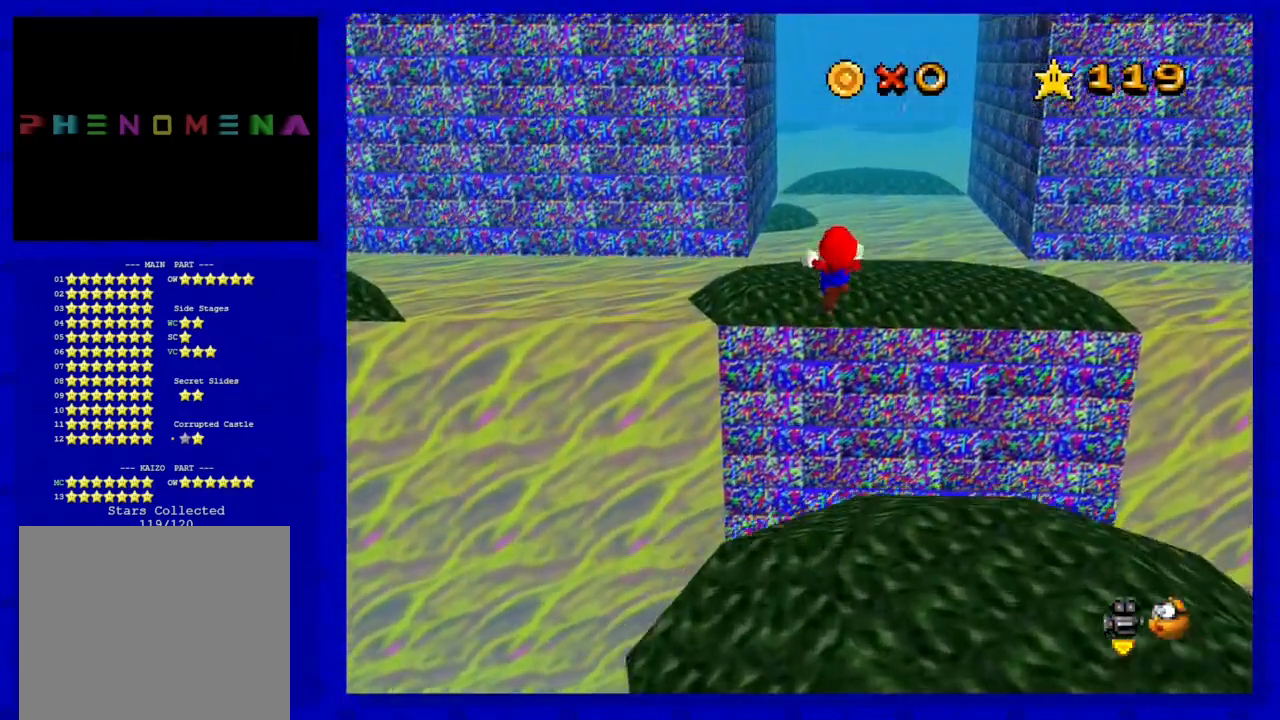
{"buttons": [], "left_stick": "up-right", "events": [[67, "left_stick", "right"], [200, "left_stick", "down"], [417, "left_stick", "up-right"]]}
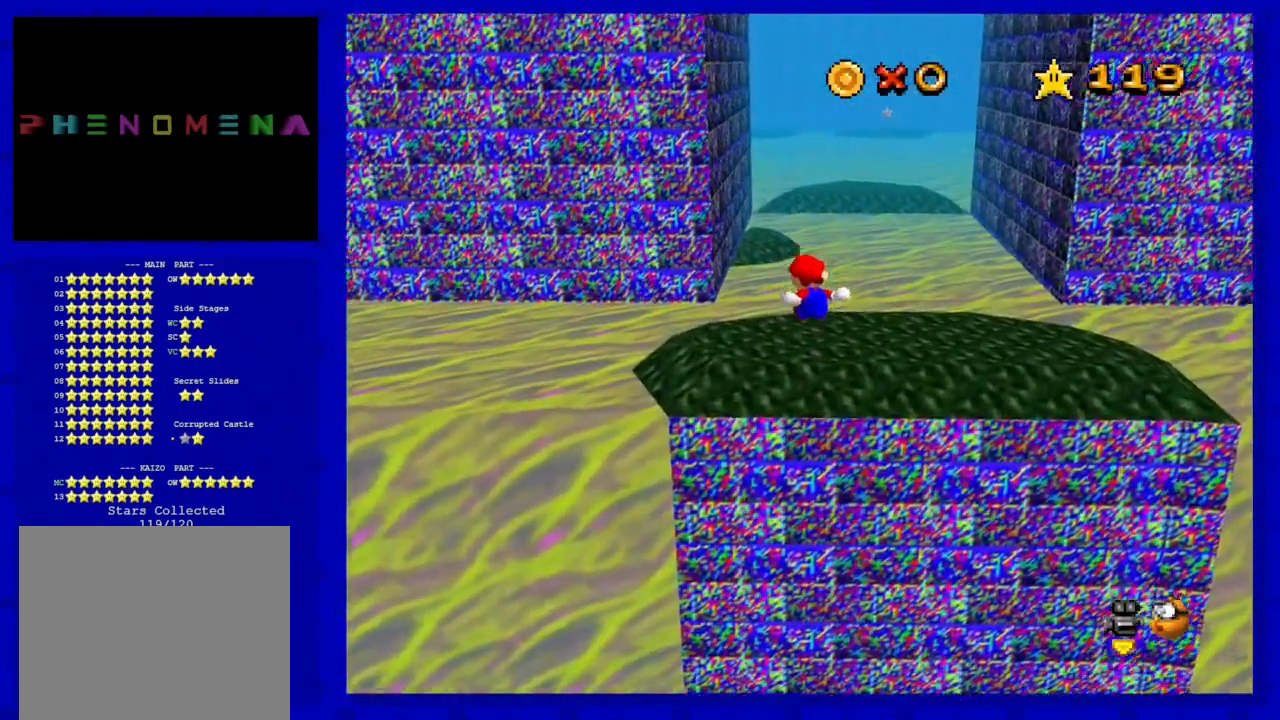
{"buttons": [], "left_stick": "up-right", "events": [[367, "A", "down"], [450, "A", "up"]]}
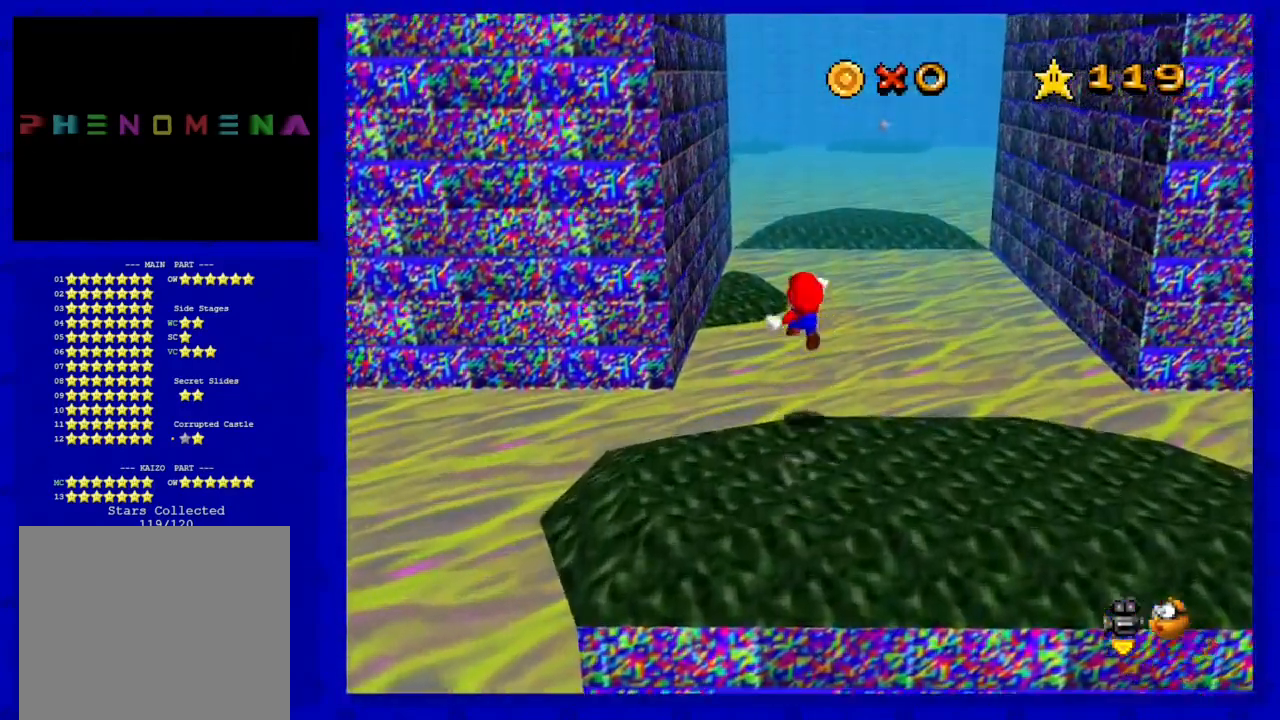
{"buttons": [], "left_stick": "up", "events": [[17, "left_stick", "center"], [167, "left_stick", "down"], [417, "left_stick", "left"], [483, "left_stick", "up"]]}
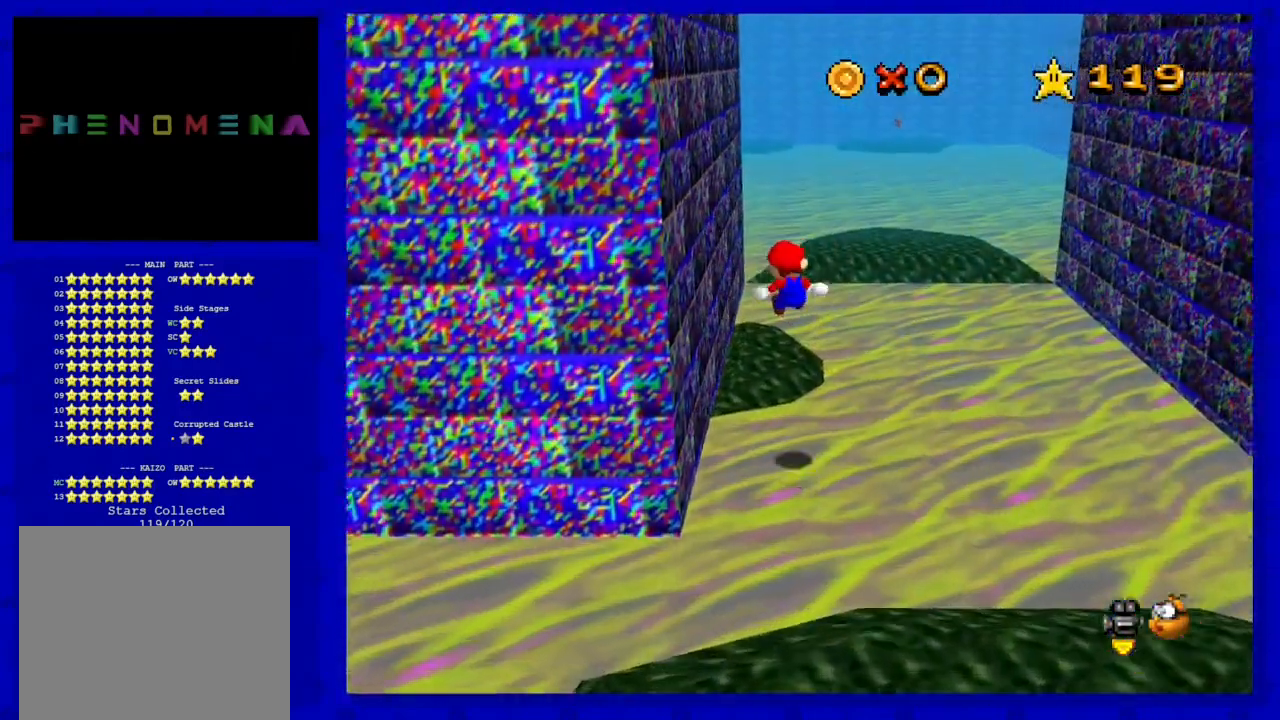
{"buttons": ["A"], "left_stick": "up-right", "events": [[50, "left_stick", "center"], [100, "left_stick", "right"], [233, "left_stick", "up-right"], [483, "A", "down"]]}
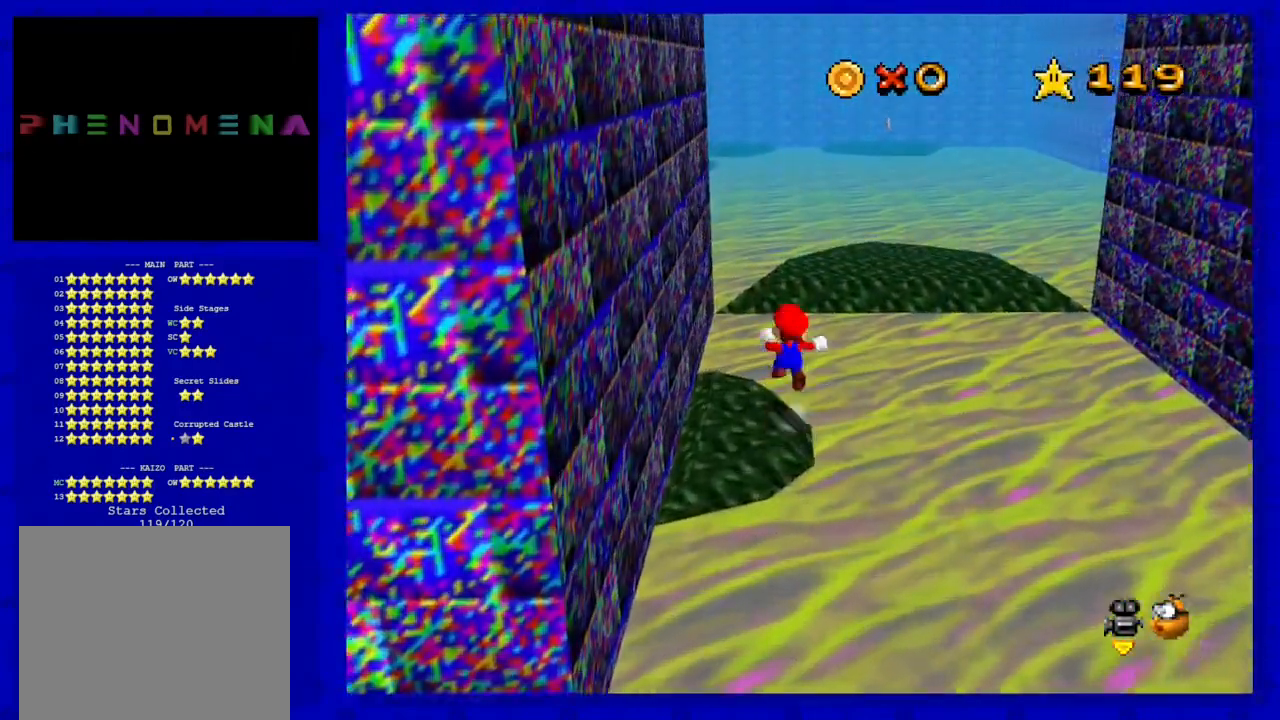
{"buttons": [], "left_stick": "down-right", "events": [[50, "left_stick", "right"], [167, "A", "up"], [233, "left_stick", "down-right"]]}
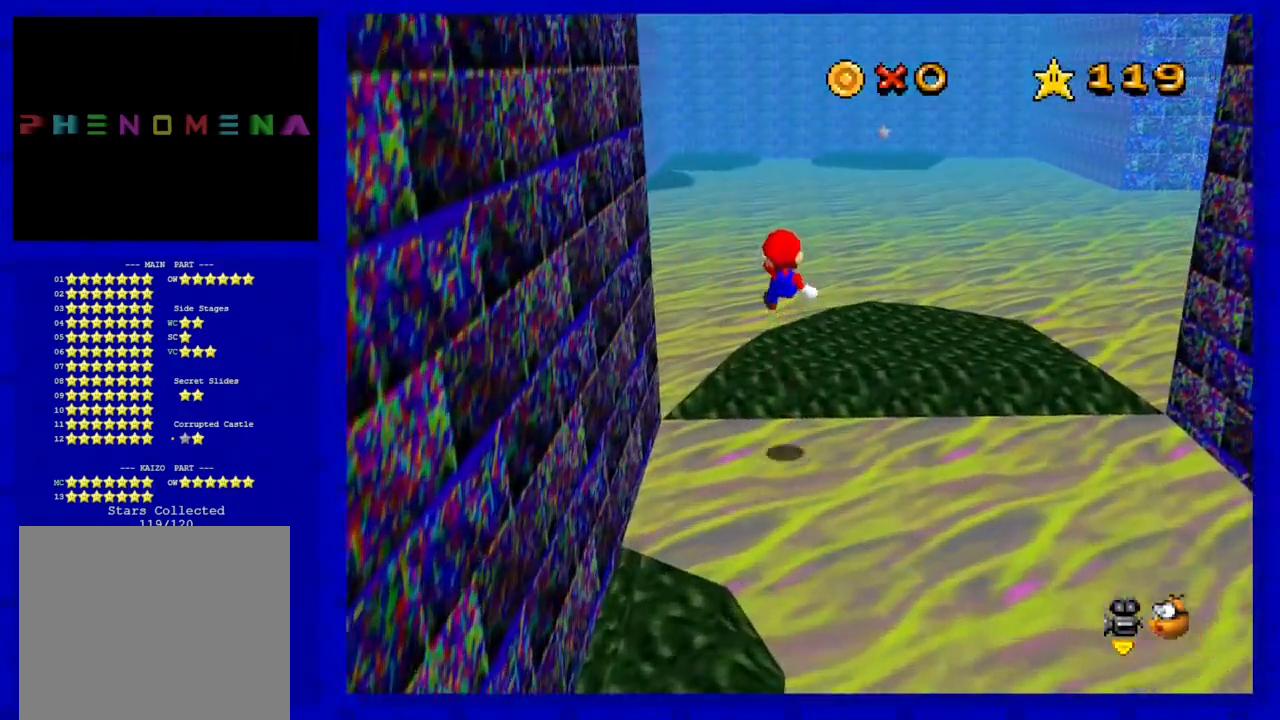
{"buttons": ["C_RIGHT"], "left_stick": "down-right", "events": [[150, "C_RIGHT", "down"], [300, "C_RIGHT", "up"], [400, "C_RIGHT", "down"]]}
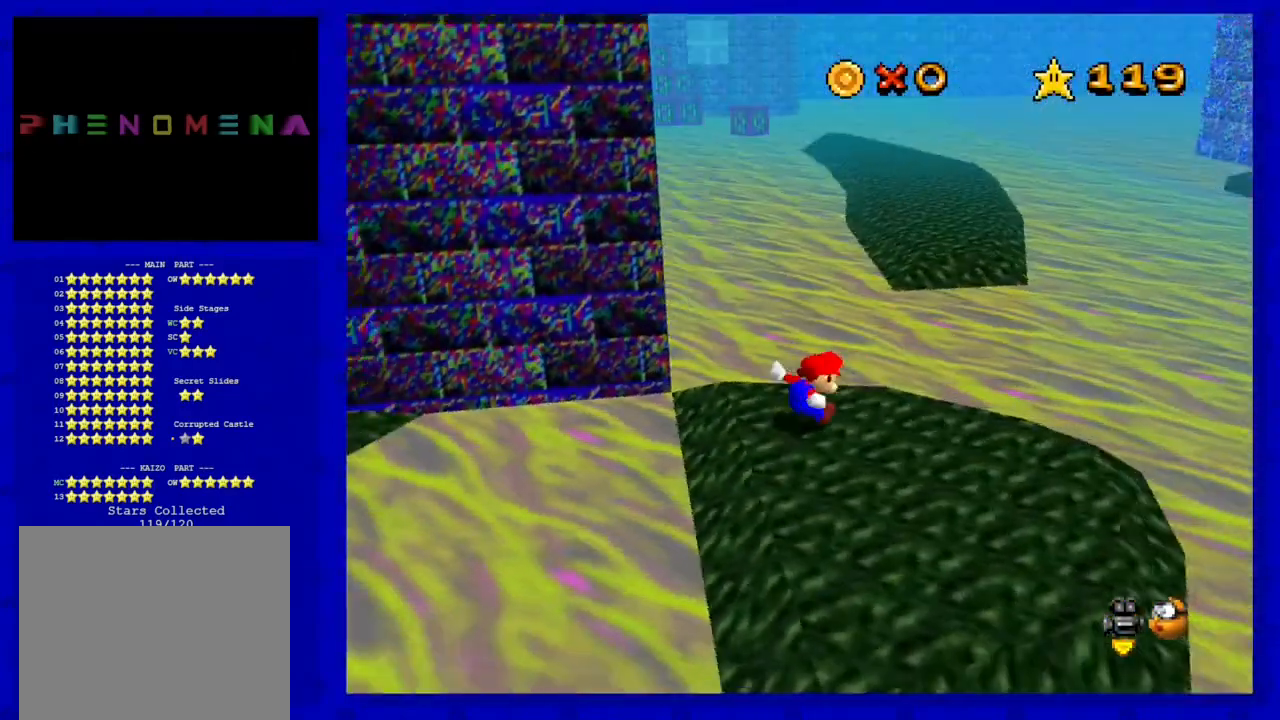
{"buttons": [], "left_stick": "up-right", "events": [[83, "C_RIGHT", "up"], [83, "left_stick", "center"], [283, "left_stick", "up-right"]]}
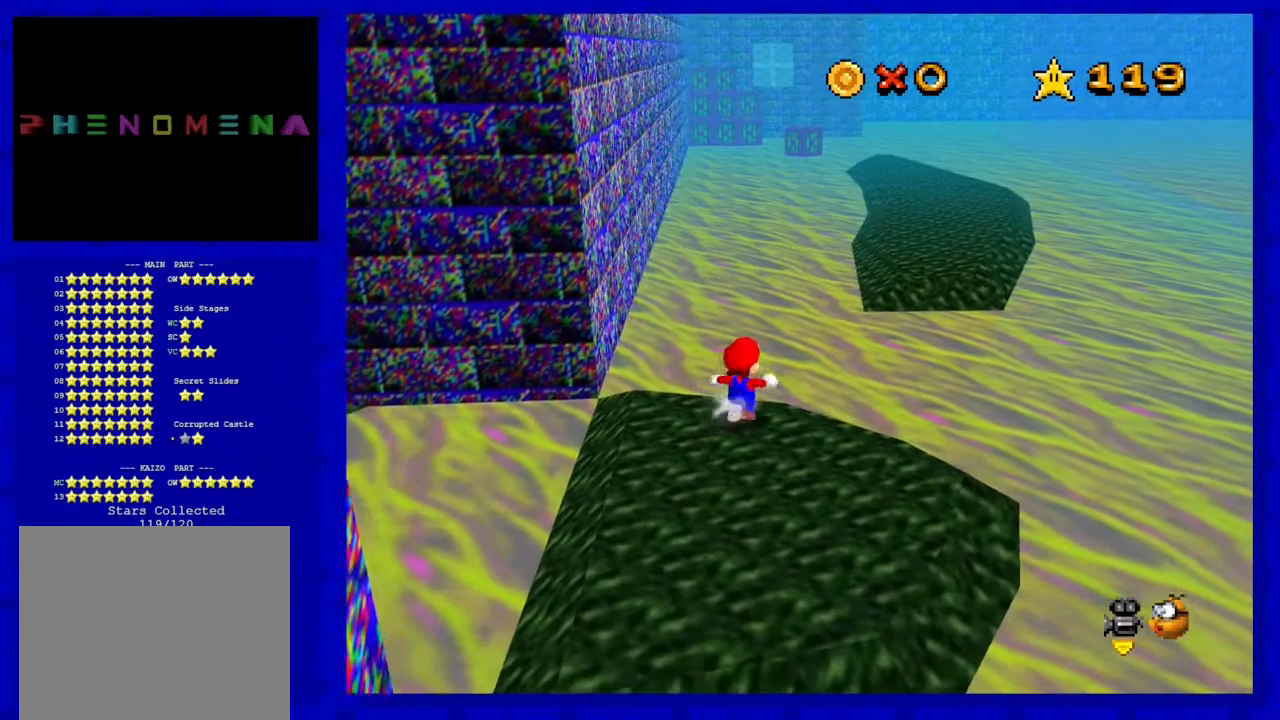
{"buttons": ["A"], "left_stick": "up-right", "events": [[350, "A", "down"]]}
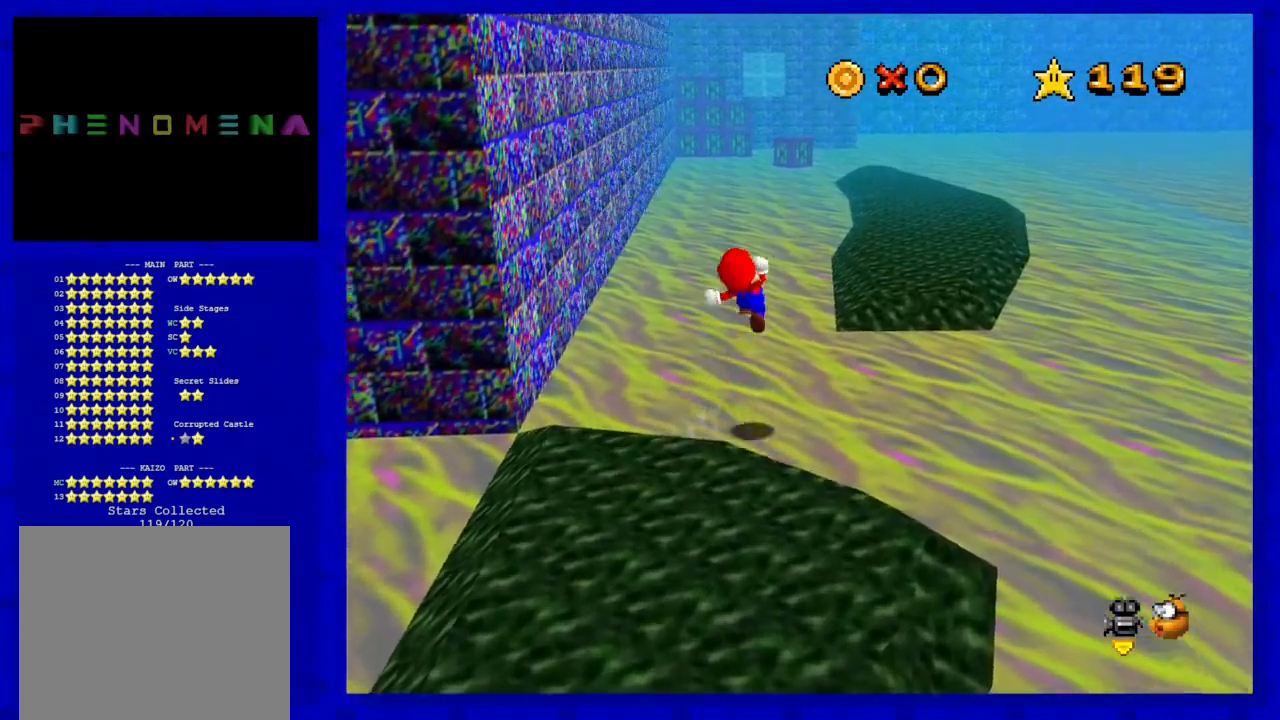
{"buttons": [], "left_stick": "up-right", "events": [[117, "A", "up"]]}
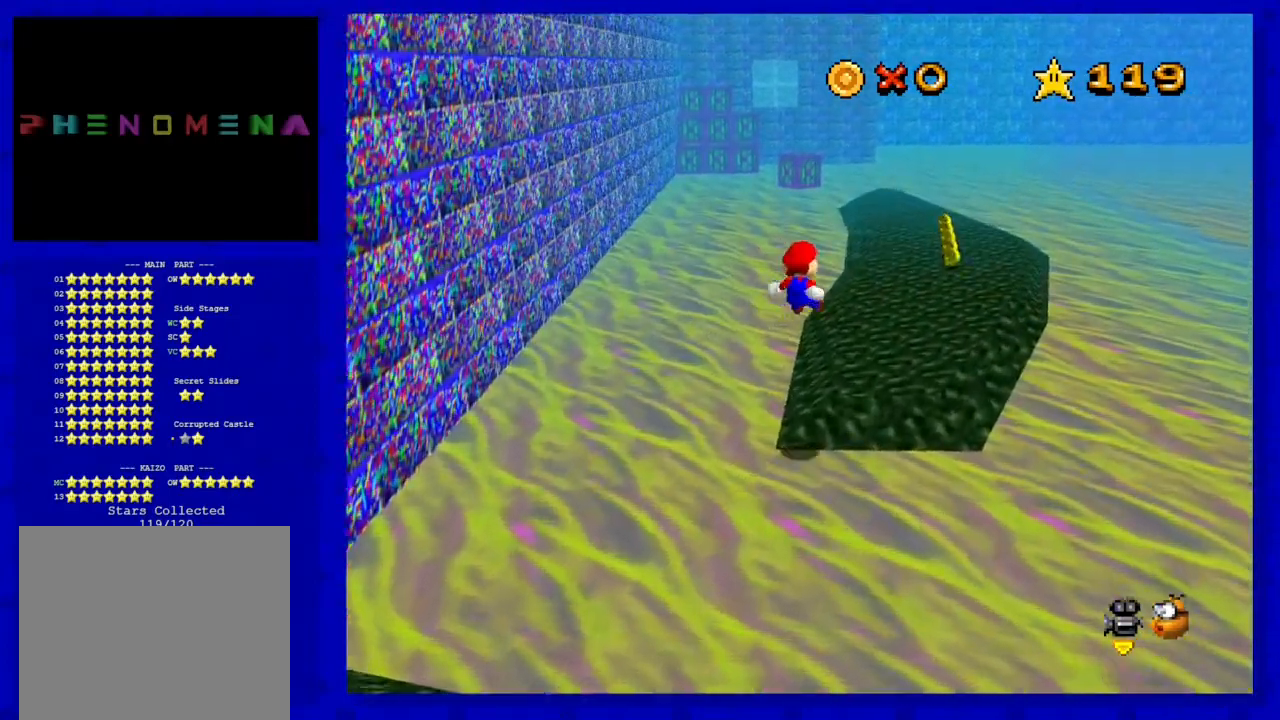
{"buttons": [], "left_stick": "up-right", "events": []}
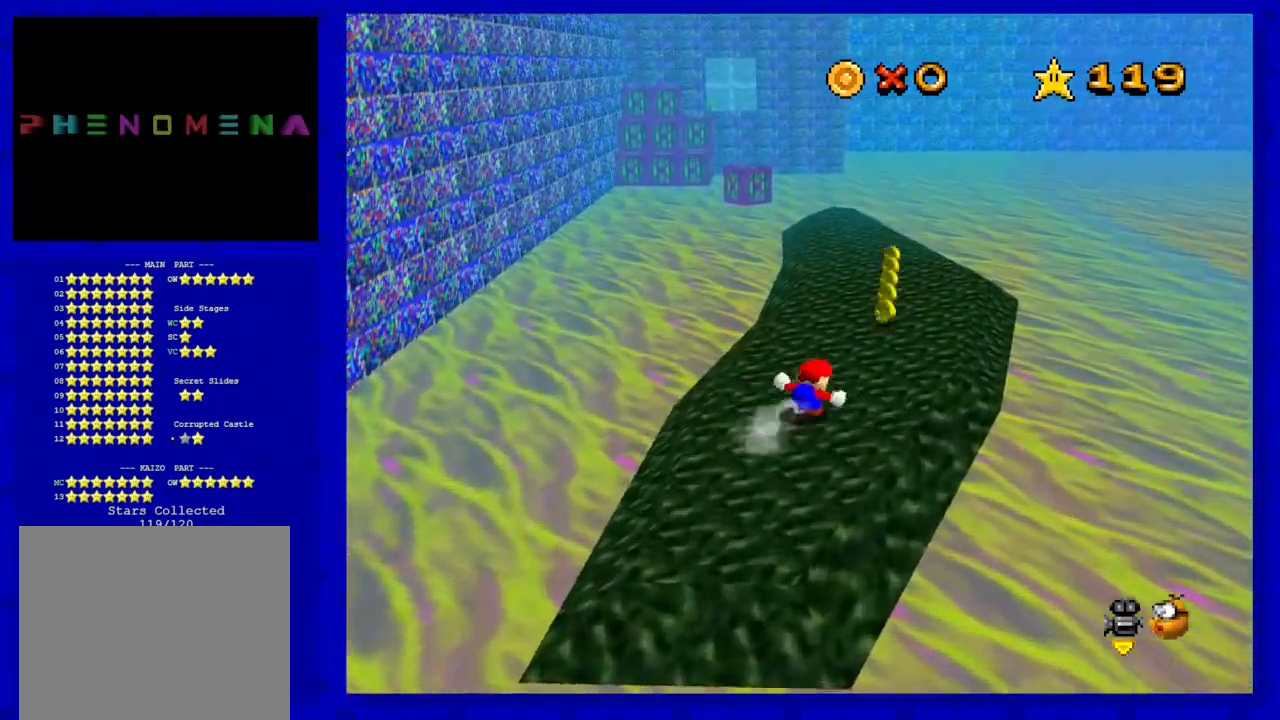
{"buttons": [], "left_stick": "up", "events": [[117, "left_stick", "up"], [200, "B", "down"], [367, "B", "up"]]}
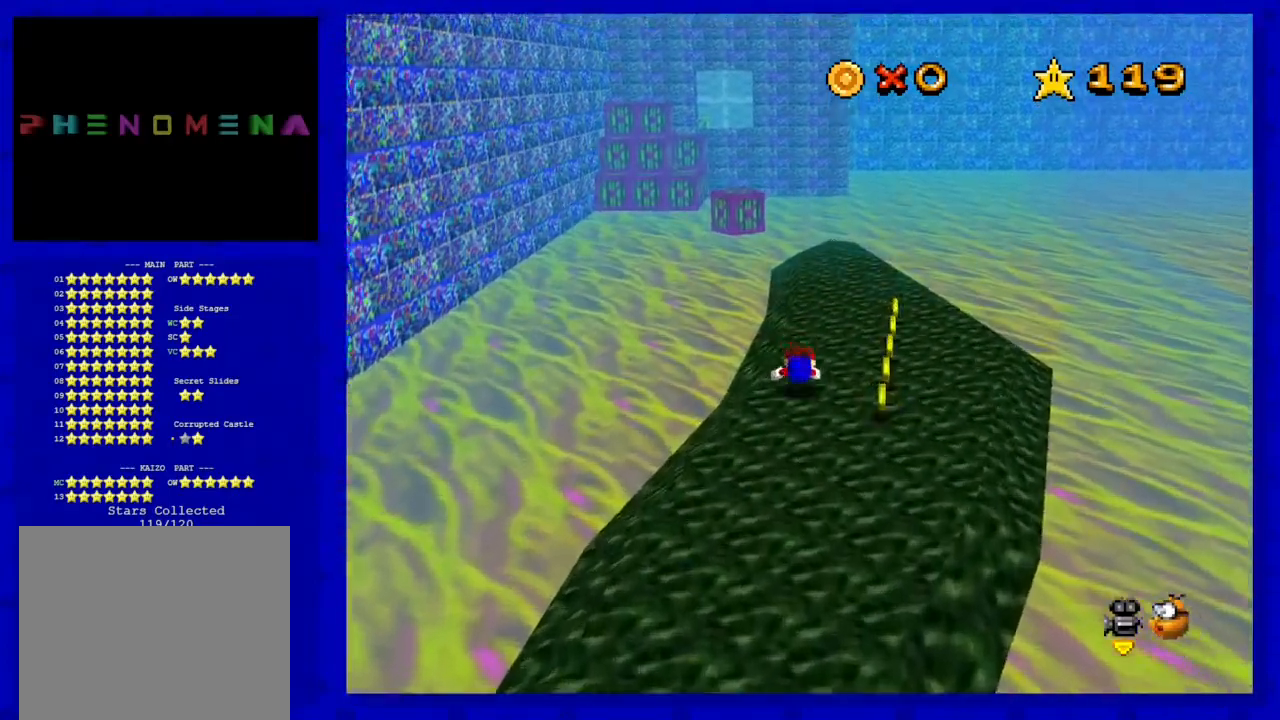
{"buttons": [], "left_stick": "up", "events": [[50, "left_stick", "up-right"], [100, "A", "down"], [300, "A", "up"], [350, "left_stick", "up"]]}
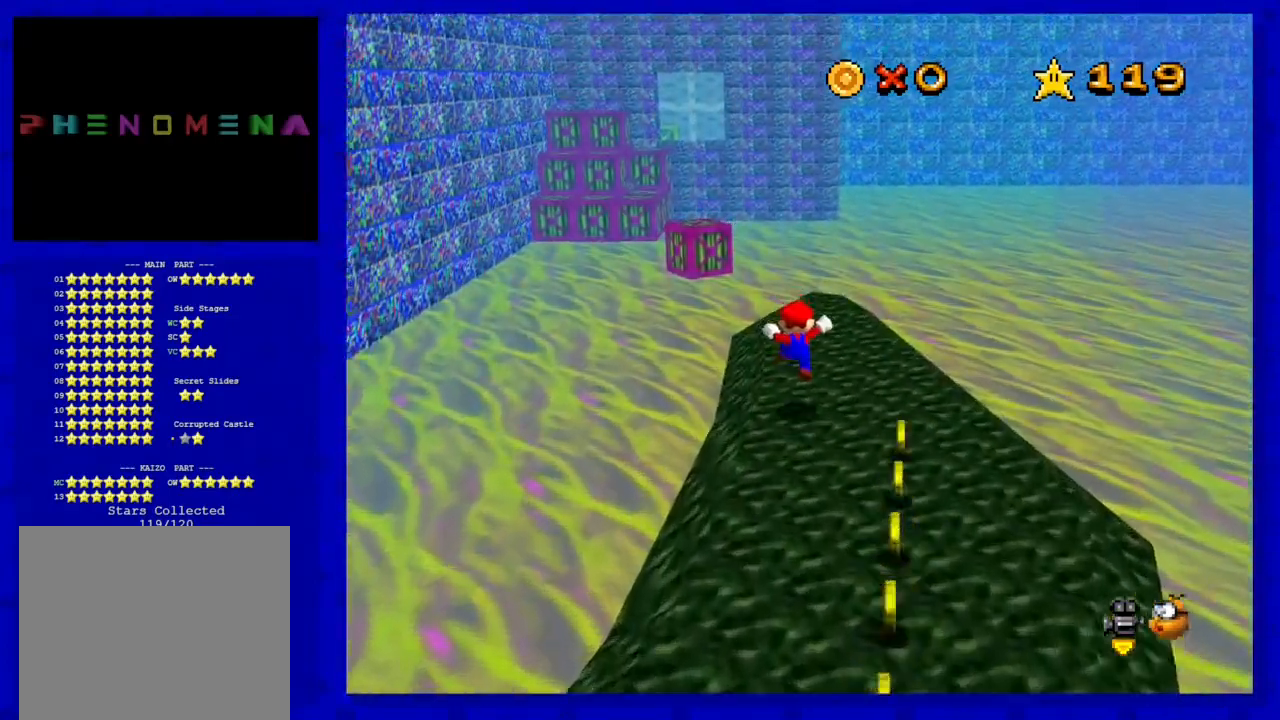
{"buttons": [], "left_stick": "up-left", "events": [[483, "left_stick", "up-left"]]}
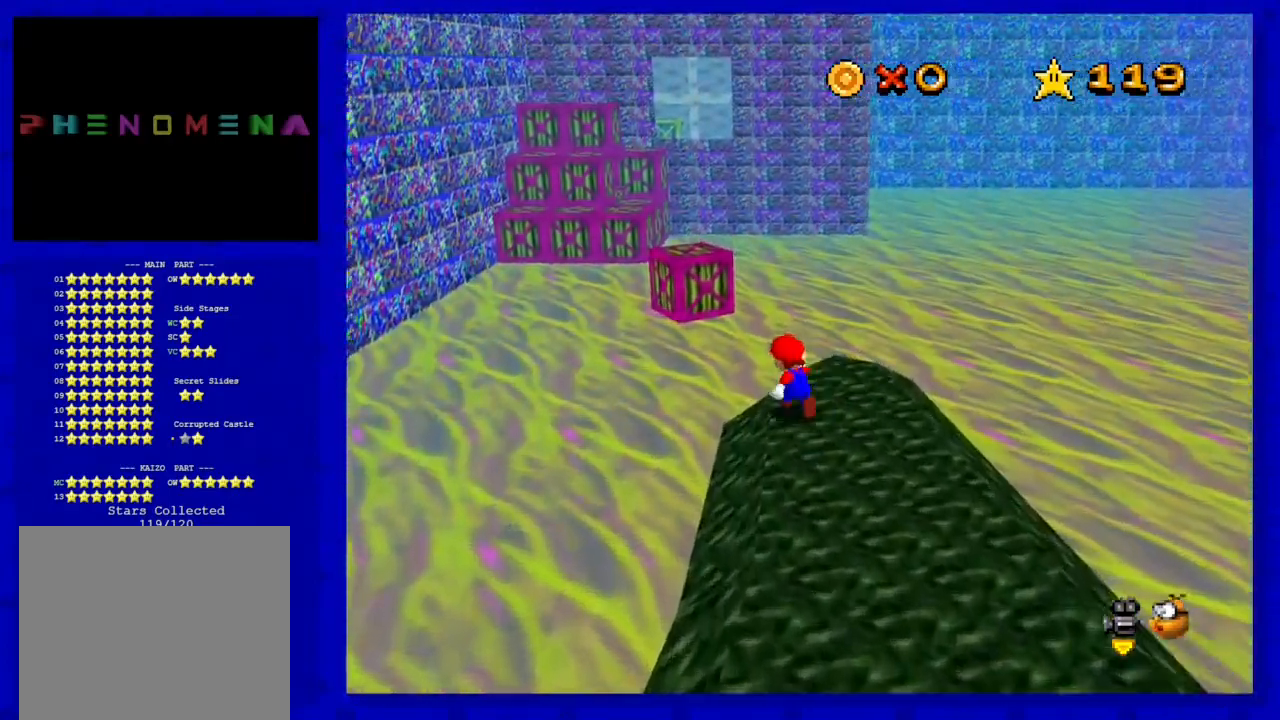
{"buttons": ["A"], "left_stick": "down-right", "events": [[50, "A", "down"], [483, "left_stick", "down-right"]]}
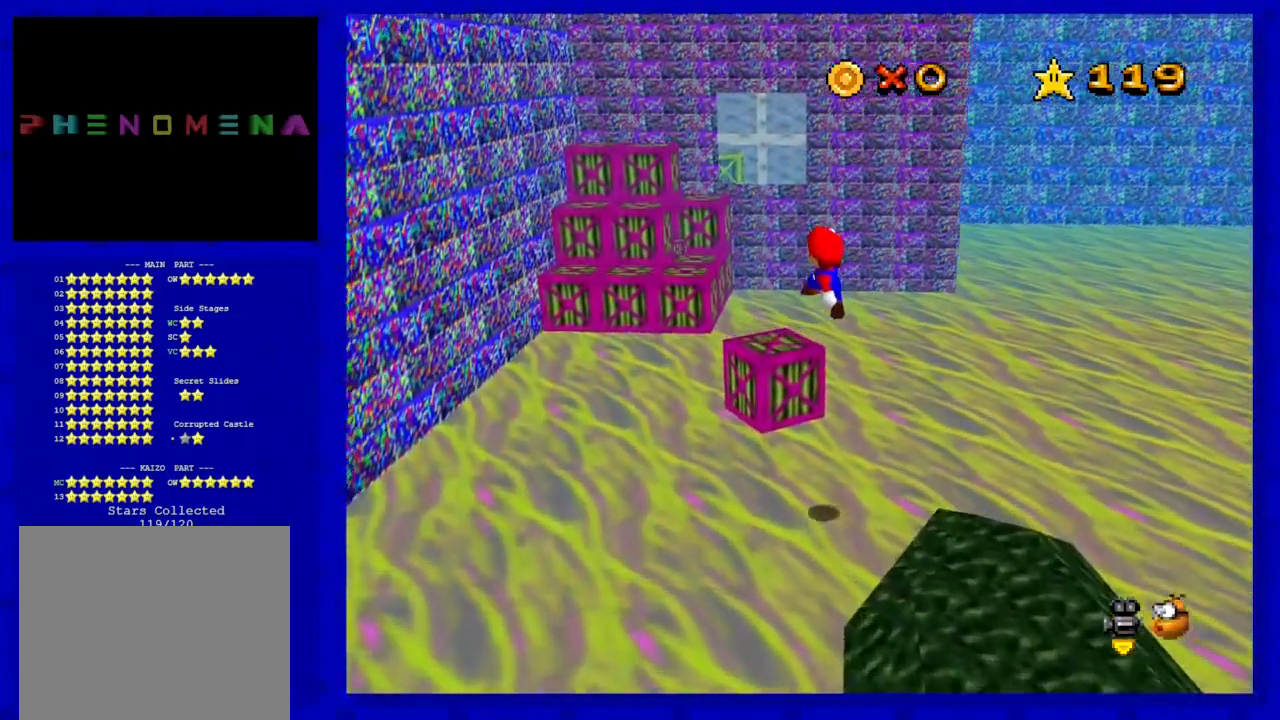
{"buttons": [], "left_stick": "up", "events": [[100, "B", "down"], [167, "A", "up"], [167, "left_stick", "up-right"], [267, "left_stick", "center"], [300, "B", "up"], [383, "left_stick", "up"]]}
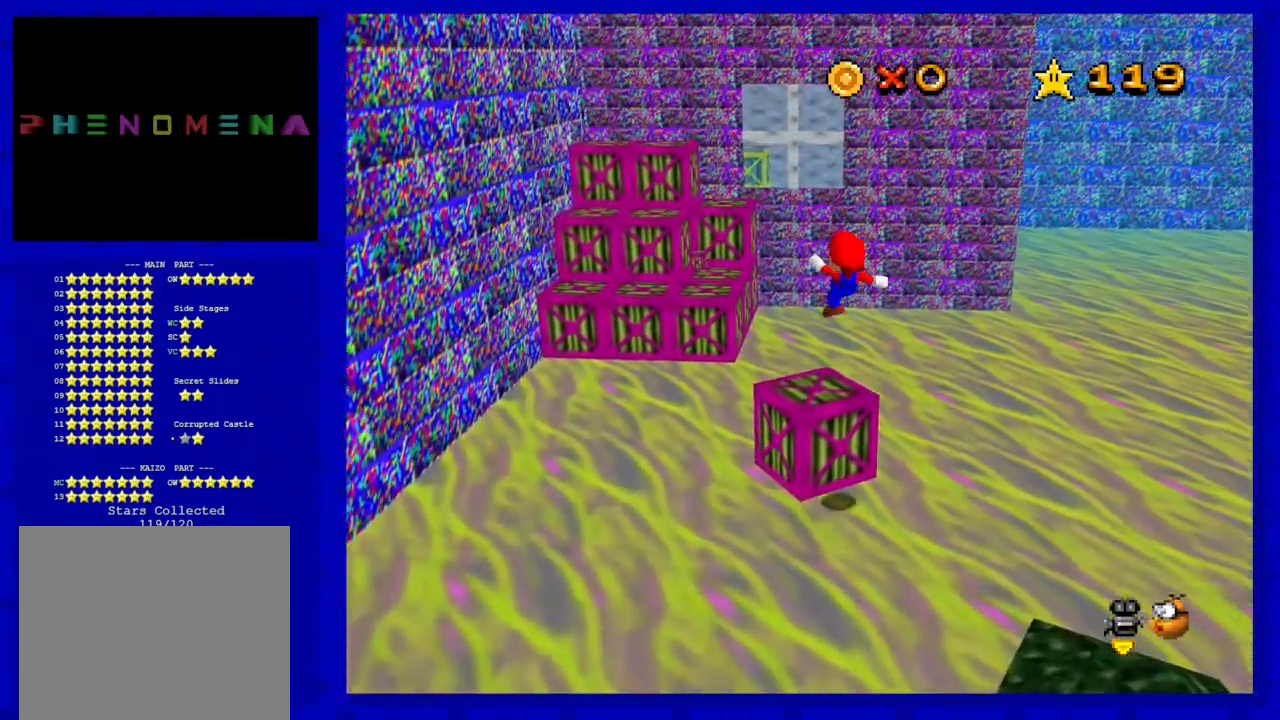
{"buttons": ["A"], "left_stick": "up-left", "events": [[183, "left_stick", "up-left"], [200, "A", "down"]]}
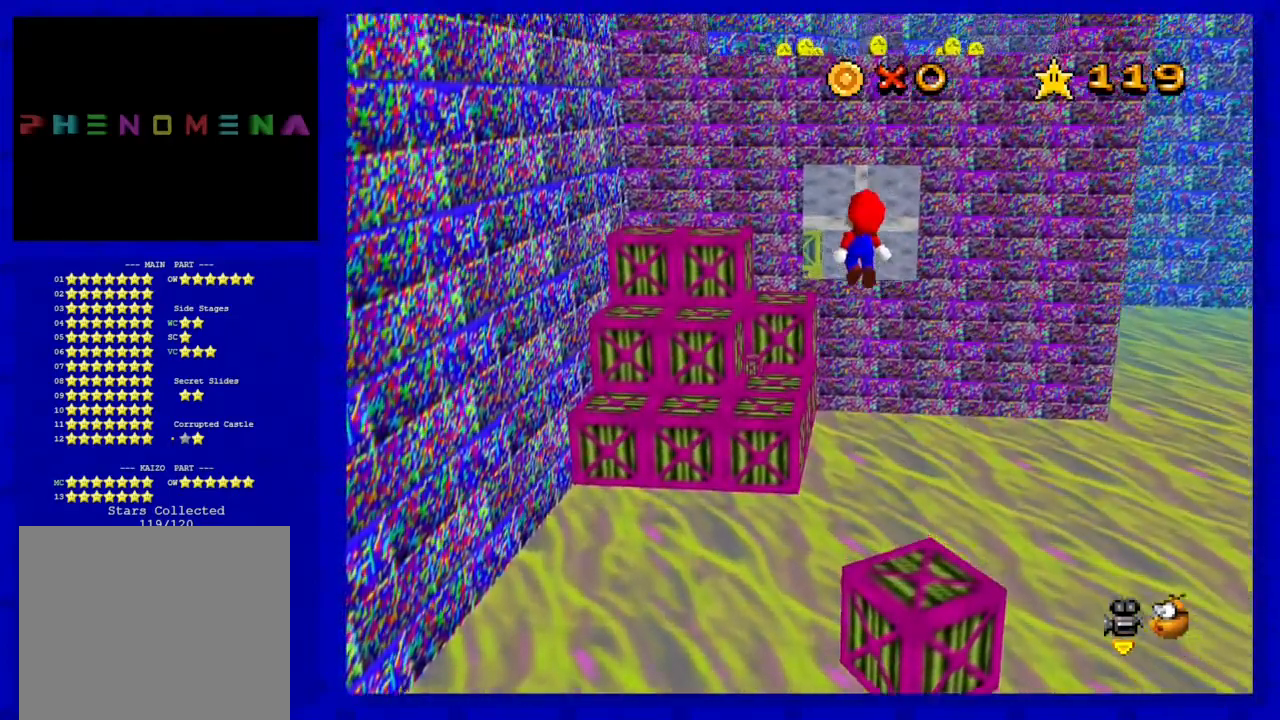
{"buttons": ["A", "B"], "left_stick": "up", "events": [[167, "left_stick", "left"], [333, "left_stick", "down"], [417, "B", "down"], [483, "left_stick", "up"]]}
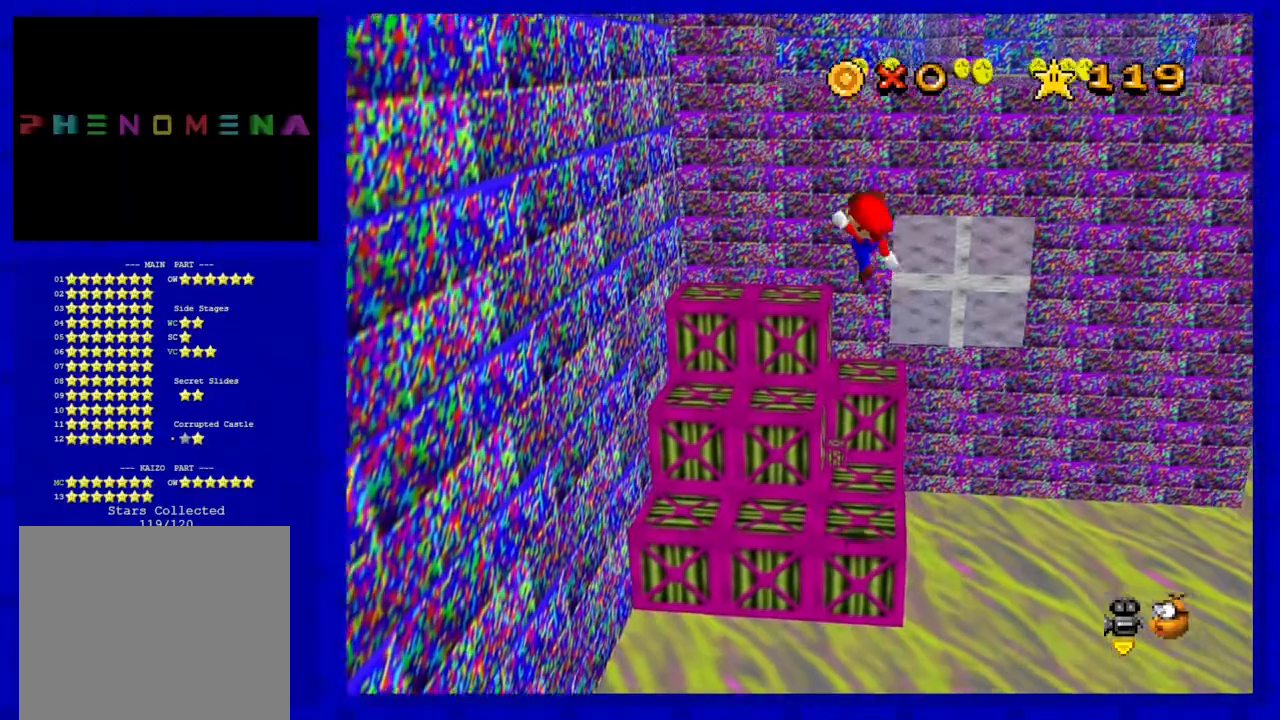
{"buttons": [], "left_stick": "center", "events": [[67, "A", "up"], [67, "B", "up"], [100, "left_stick", "up-left"], [367, "left_stick", "center"]]}
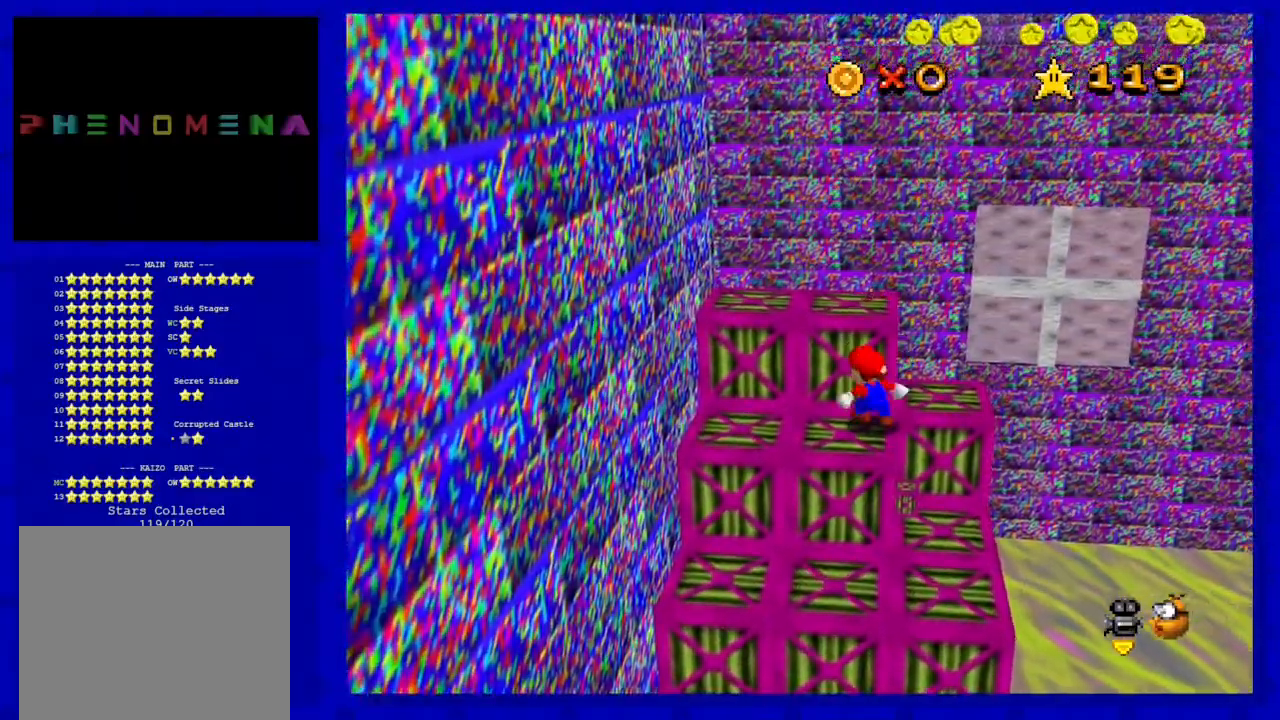
{"buttons": [], "left_stick": "up", "events": [[200, "A", "down"], [267, "left_stick", "up"], [383, "A", "up"]]}
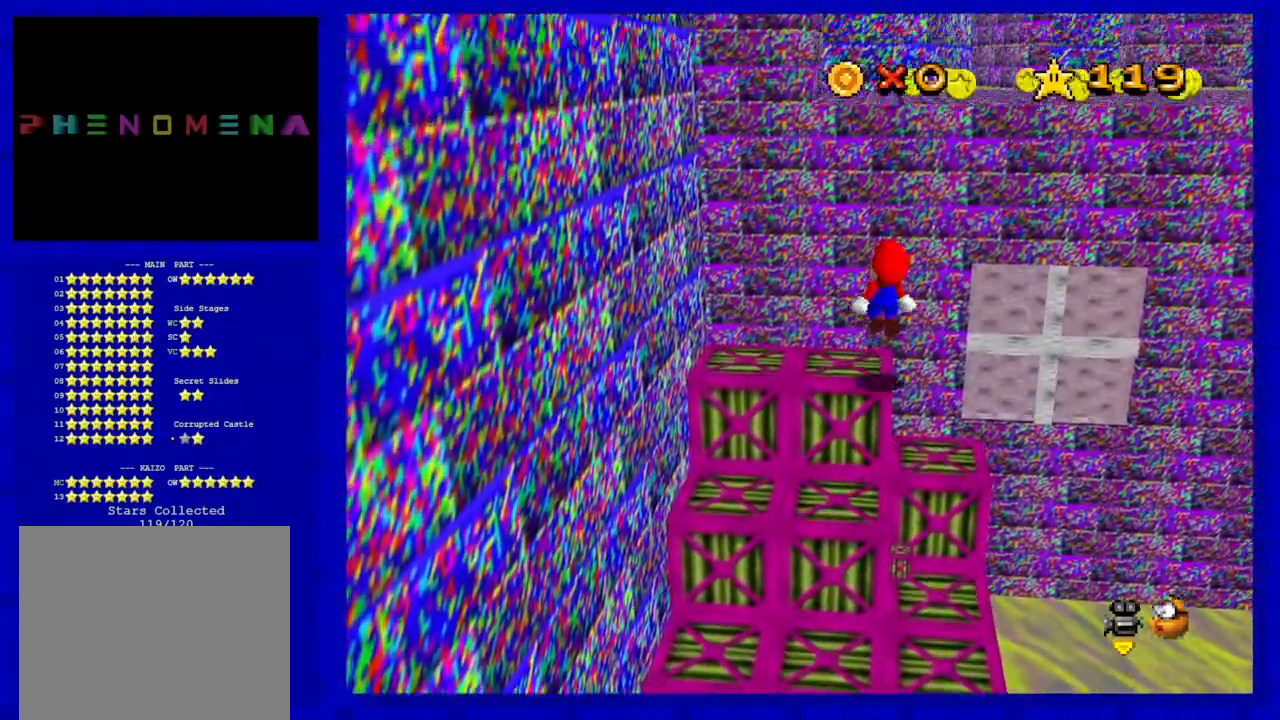
{"buttons": [], "left_stick": "left", "events": [[50, "left_stick", "center"], [383, "left_stick", "left"]]}
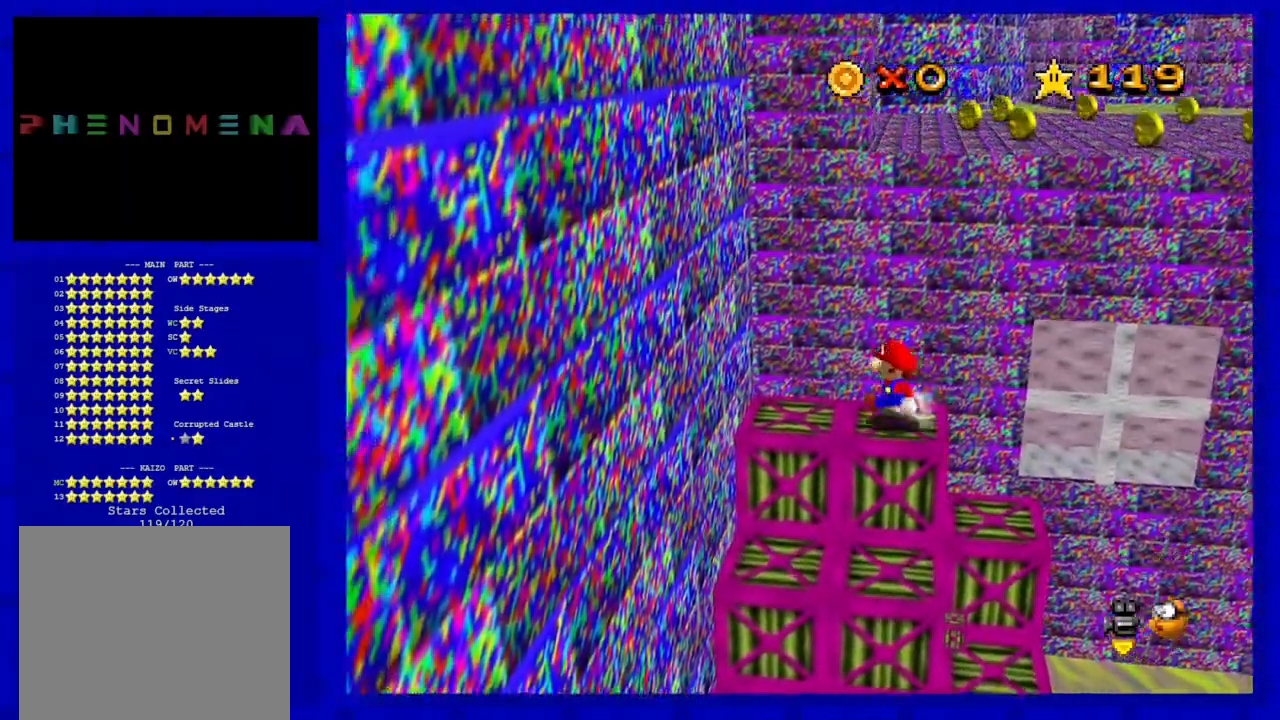
{"buttons": [], "left_stick": "left", "events": [[133, "A", "down"], [417, "A", "up"]]}
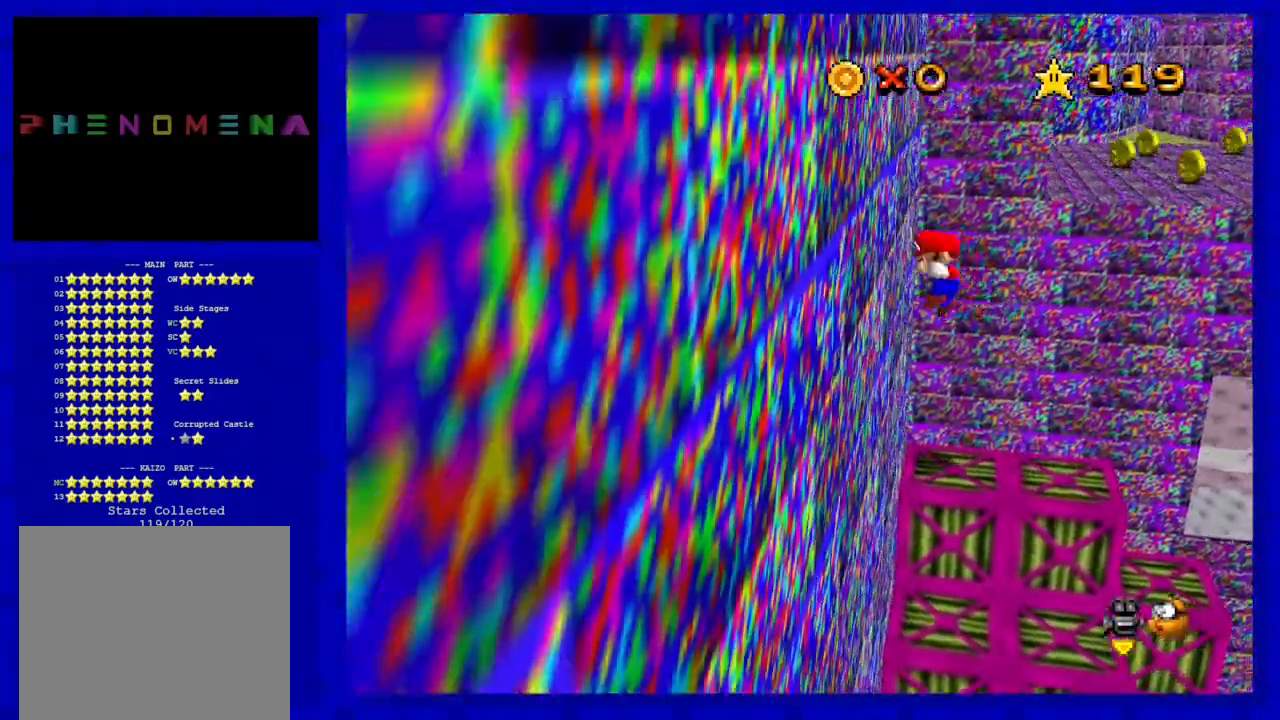
{"buttons": ["A"], "left_stick": "left", "events": [[50, "A", "down"]]}
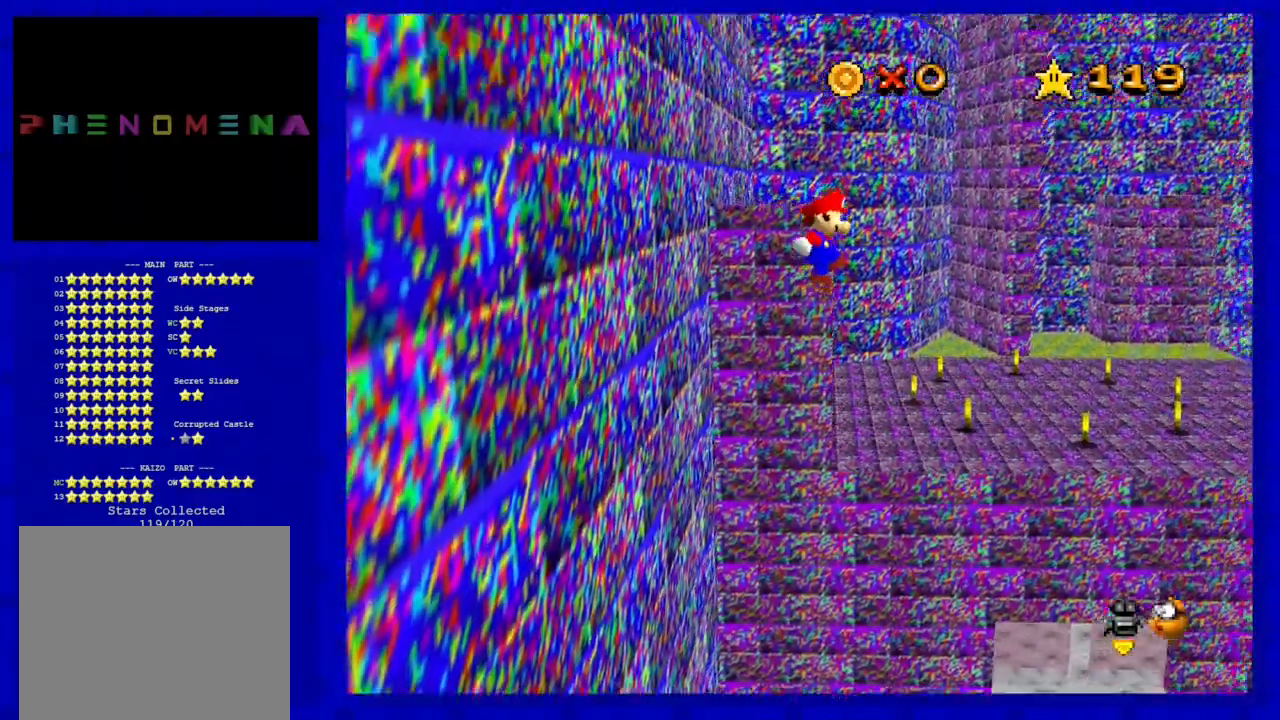
{"buttons": [], "left_stick": "up-left", "events": [[100, "left_stick", "up-left"], [200, "A", "up"], [317, "A", "down"], [450, "A", "up"]]}
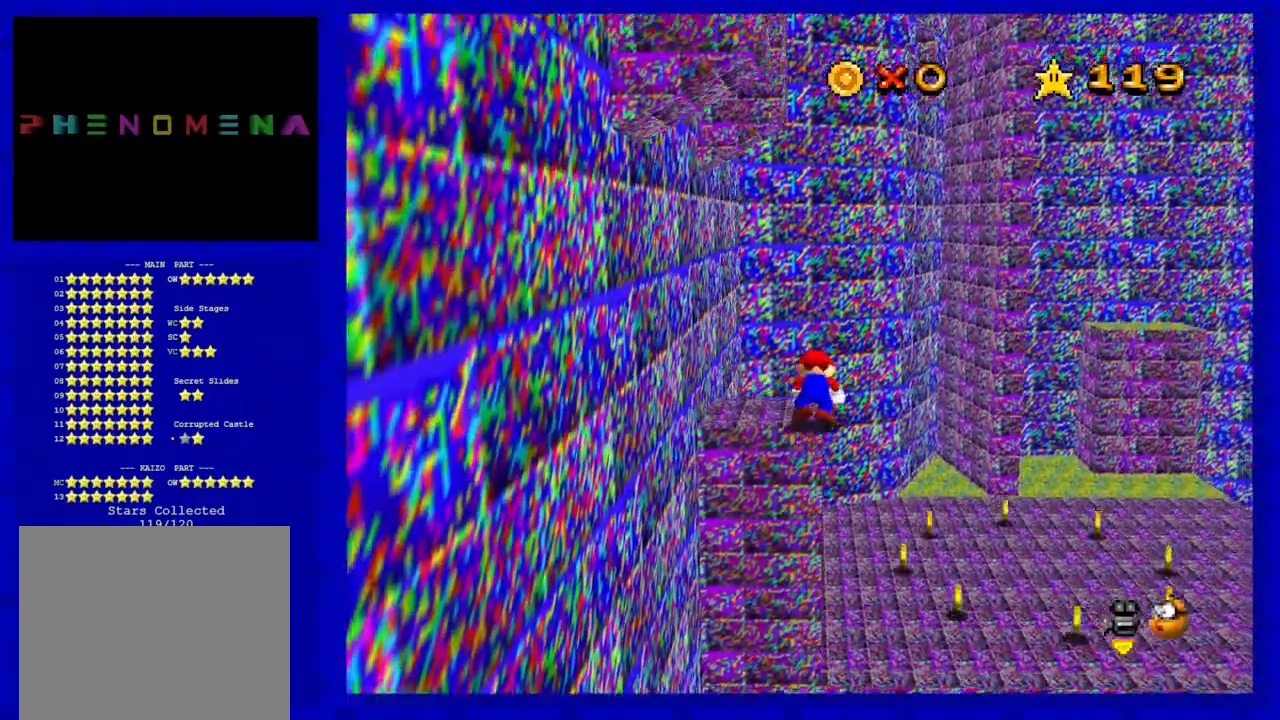
{"buttons": ["C_RIGHT"], "left_stick": "up", "events": [[17, "left_stick", "center"], [183, "C_RIGHT", "down"], [233, "left_stick", "up"], [350, "C_RIGHT", "up"], [417, "C_RIGHT", "down"]]}